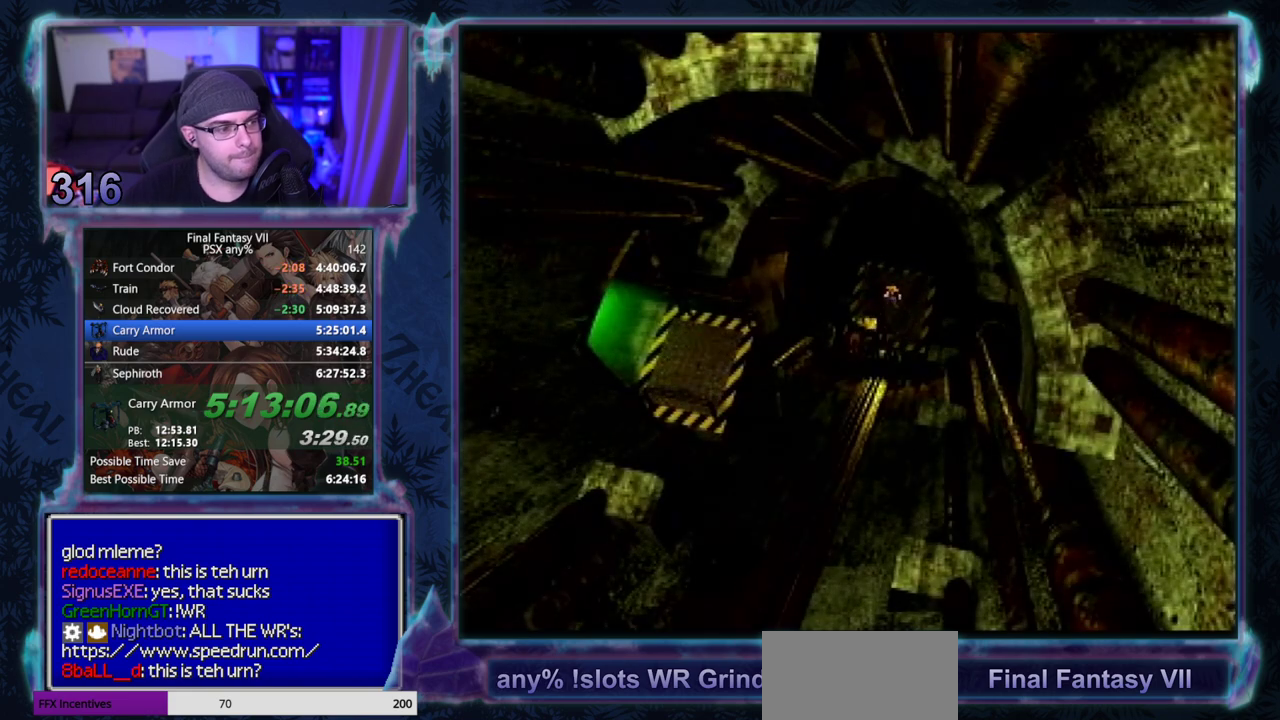
Gameplay with a controller (PlayStation layout); each line is a JSON object with the inputs held at the frame after it. "events" lists button and stick changes between this image and that frame as [ms after this image, input, new state], when the widget could be followed in between. Not read: L3 R3 right_stick.
{"buttons": ["CROSS", "DPAD_LEFT"], "left_stick": "center", "events": [[217, "CROSS", "down"], [500, "DPAD_LEFT", "down"]]}
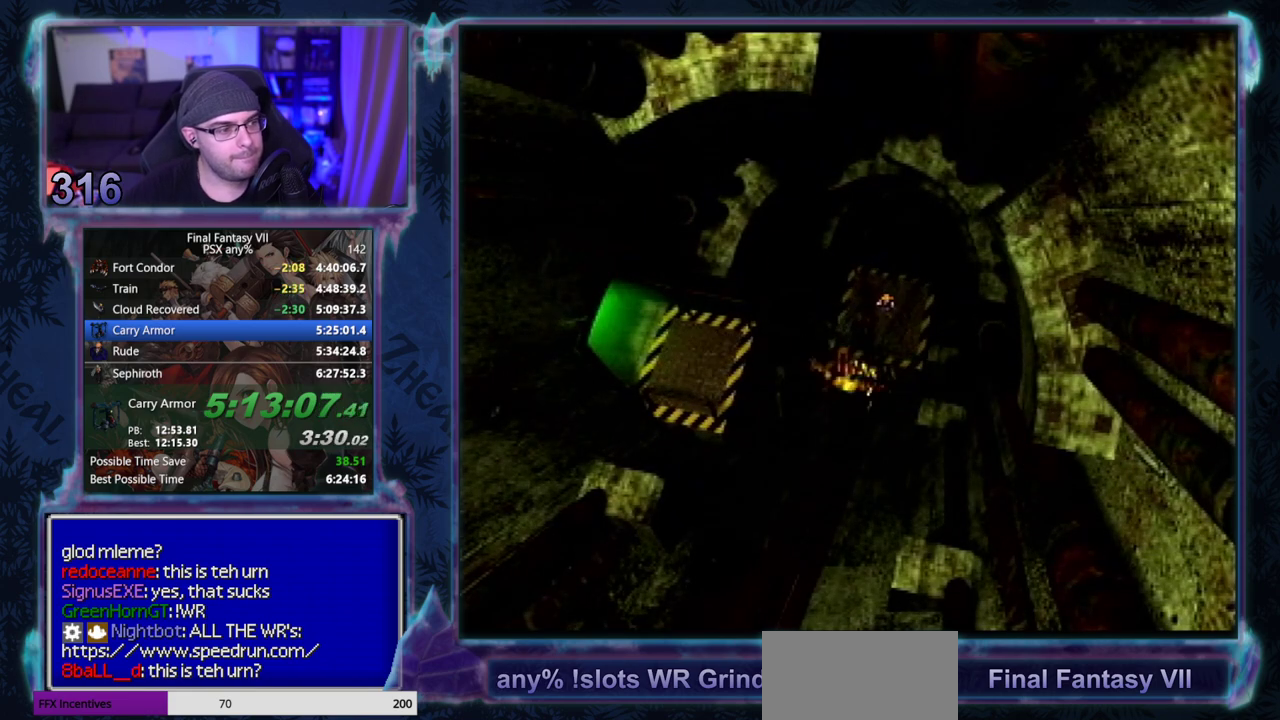
{"buttons": ["DPAD_LEFT"], "left_stick": "center", "events": [[50, "CROSS", "up"]]}
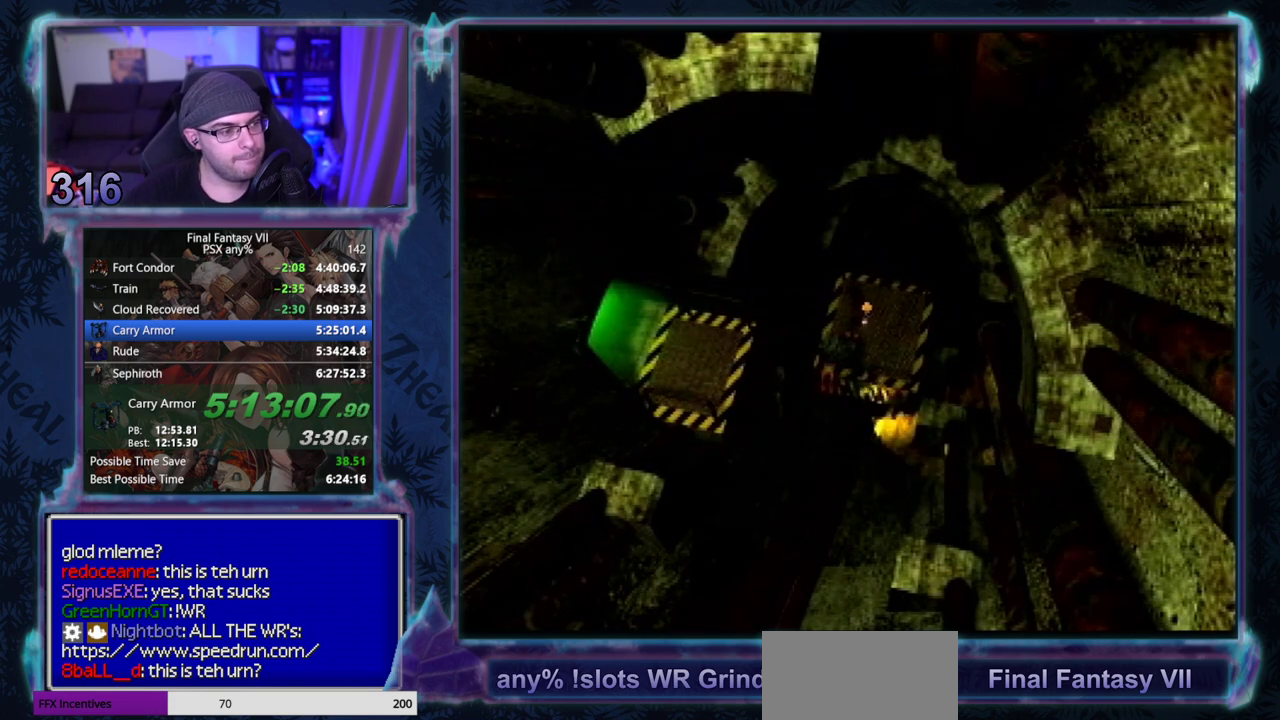
{"buttons": ["DPAD_LEFT"], "left_stick": "center", "events": []}
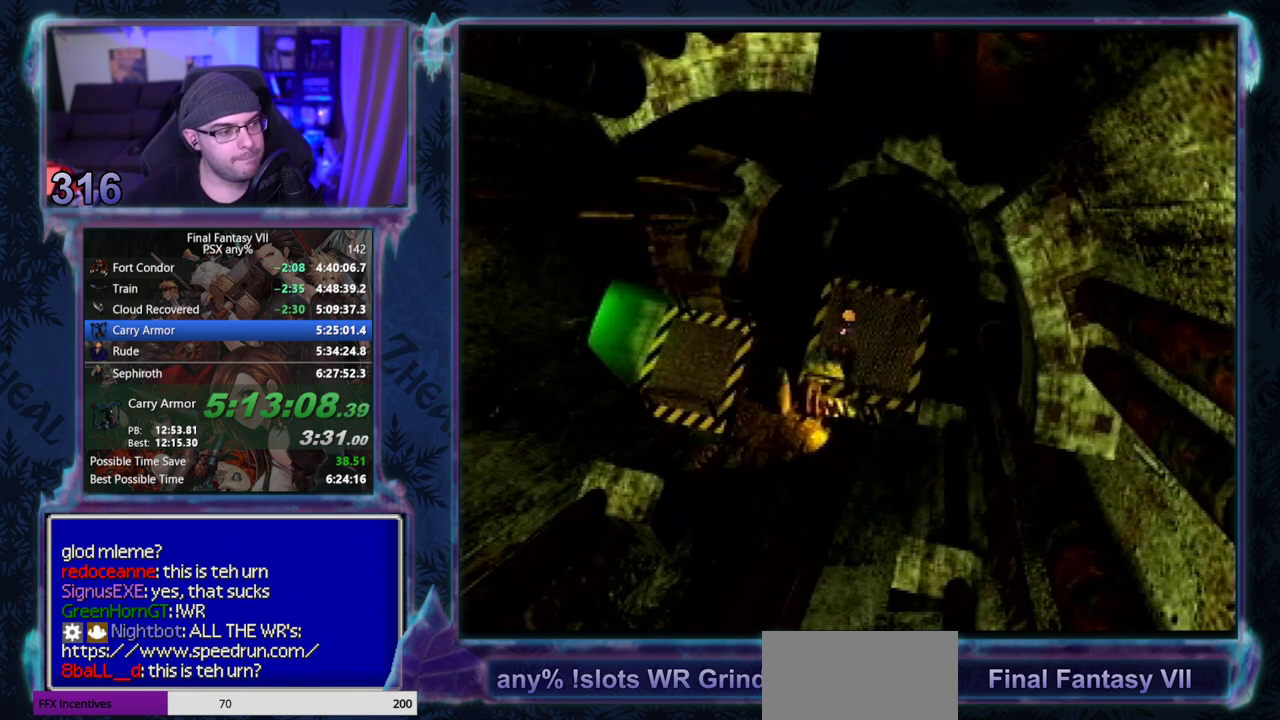
{"buttons": ["DPAD_LEFT"], "left_stick": "center", "events": []}
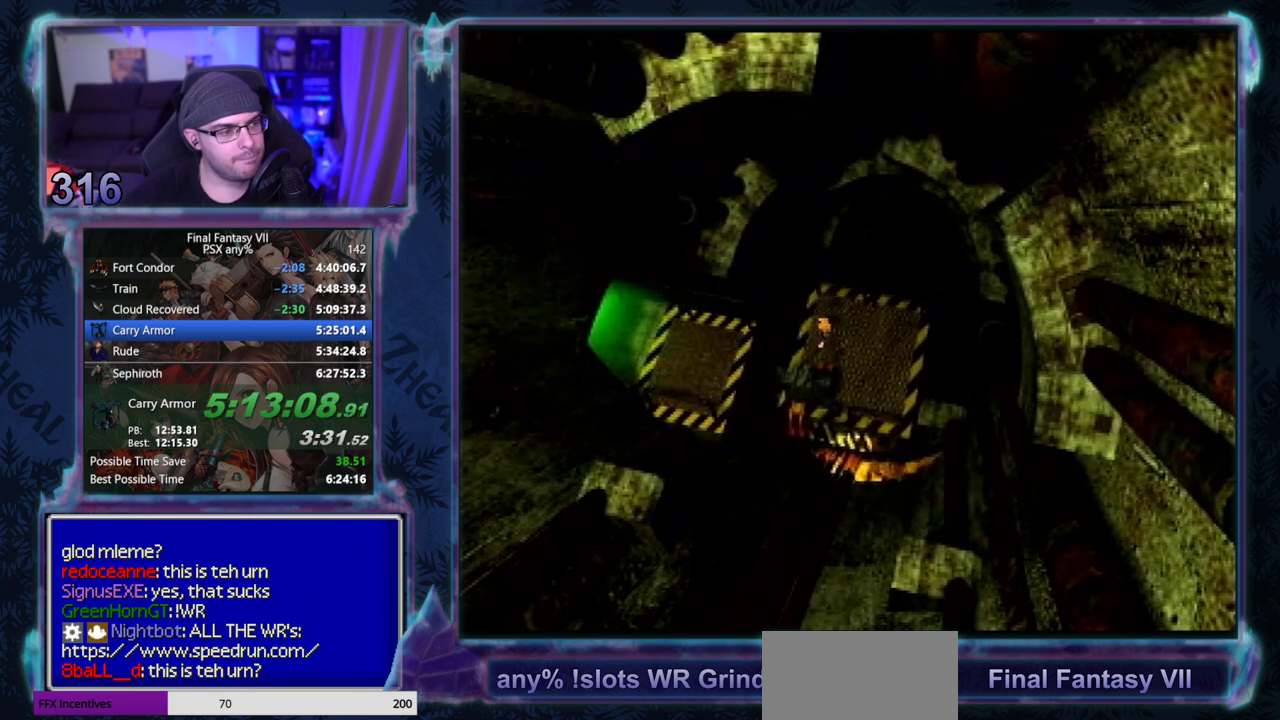
{"buttons": ["DPAD_LEFT"], "left_stick": "center", "events": []}
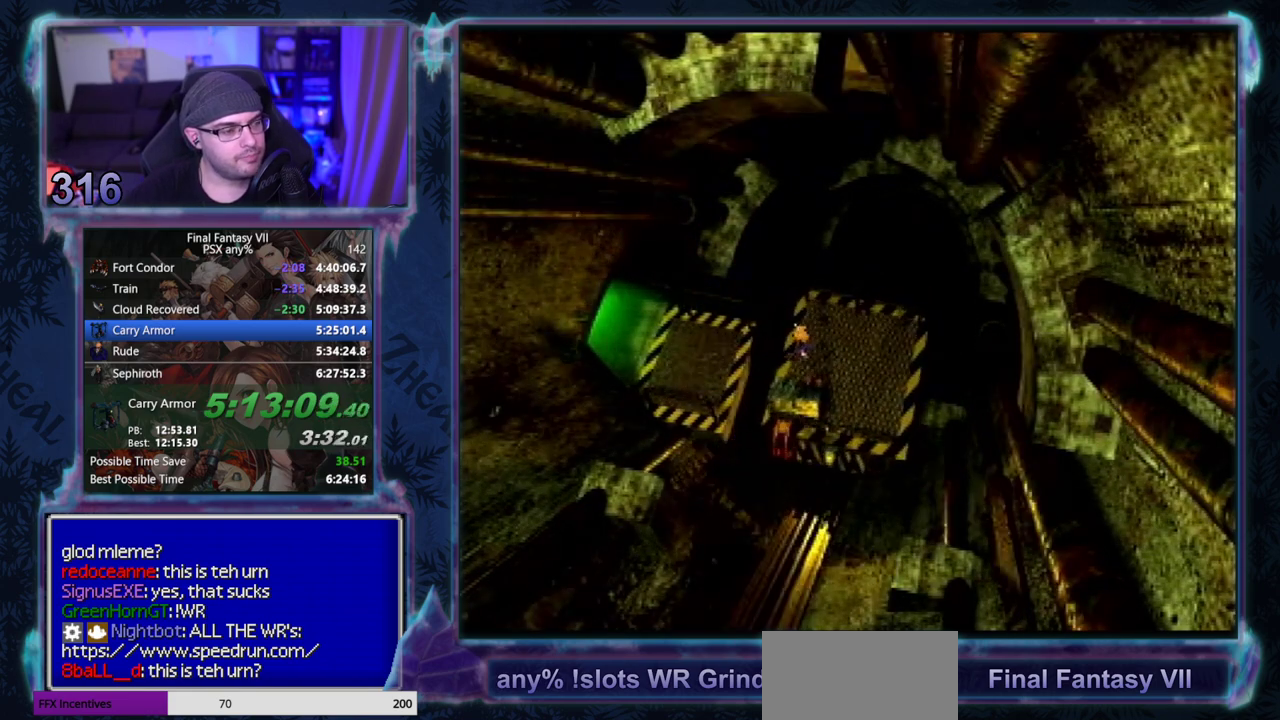
{"buttons": ["DPAD_LEFT"], "left_stick": "center", "events": []}
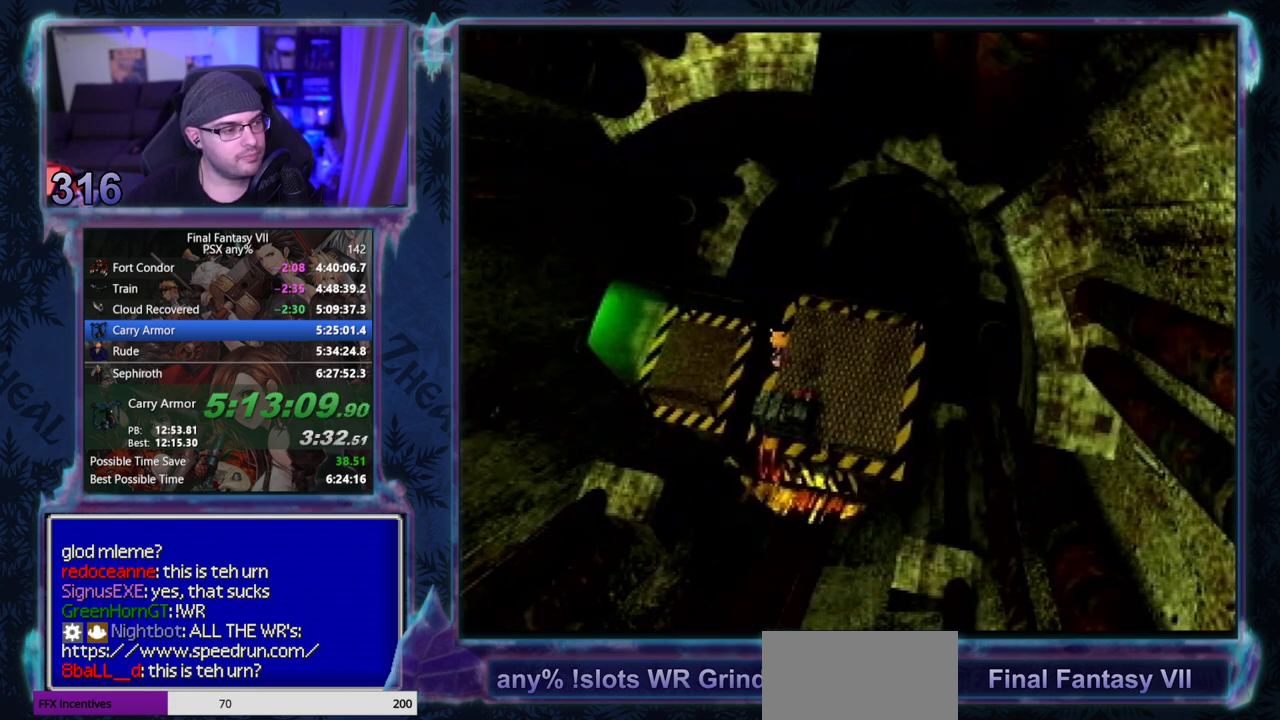
{"buttons": ["CROSS", "DPAD_LEFT"], "left_stick": "center", "events": [[400, "CROSS", "down"]]}
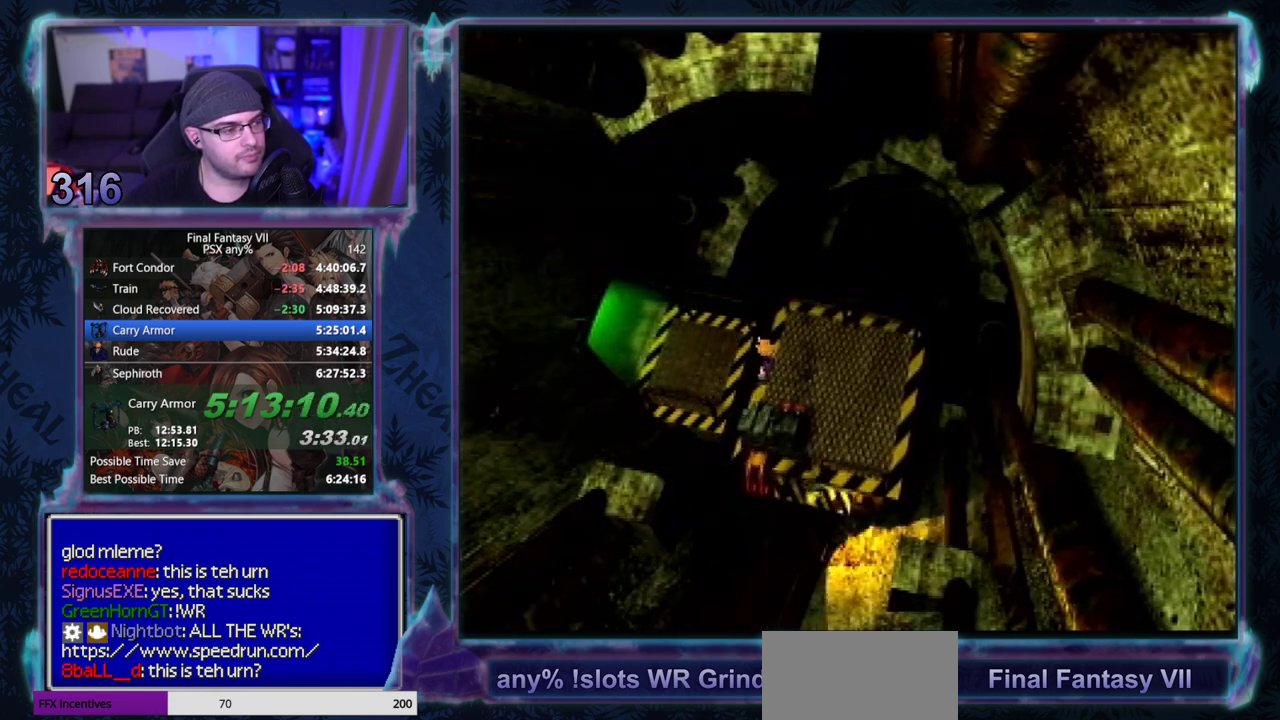
{"buttons": ["CROSS", "DPAD_LEFT"], "left_stick": "center", "events": []}
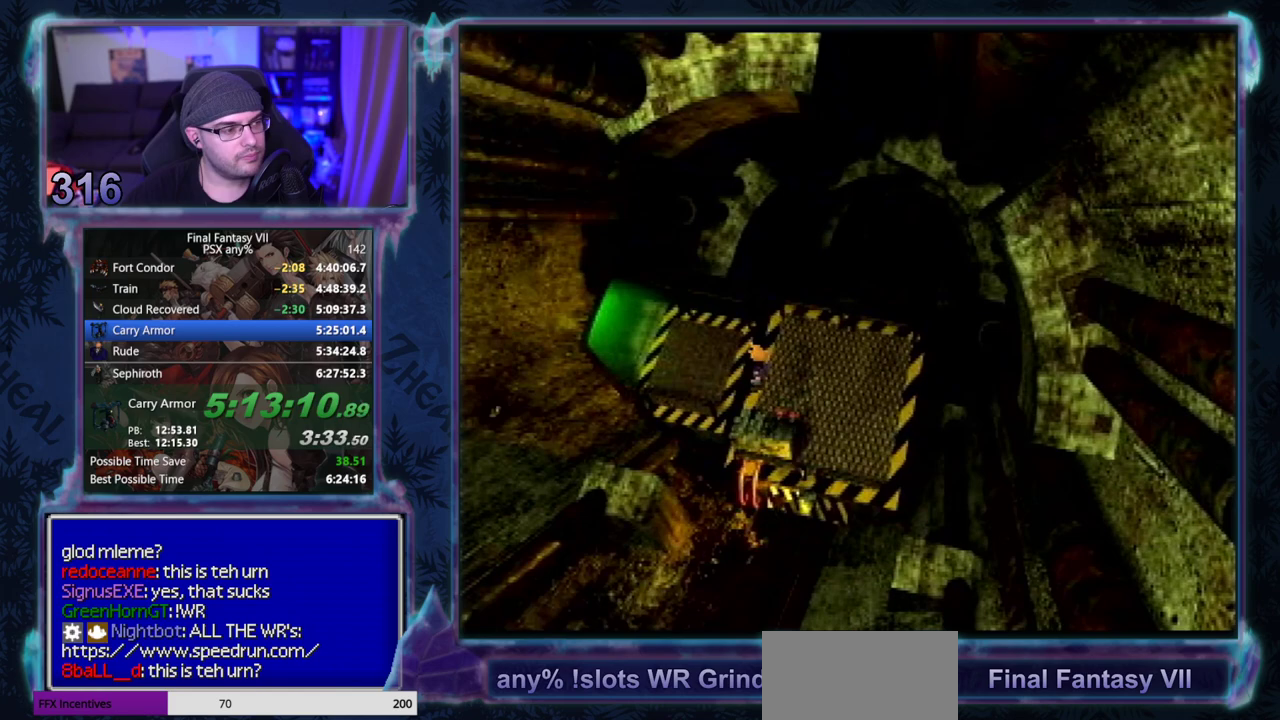
{"buttons": ["CROSS", "DPAD_LEFT"], "left_stick": "center", "events": []}
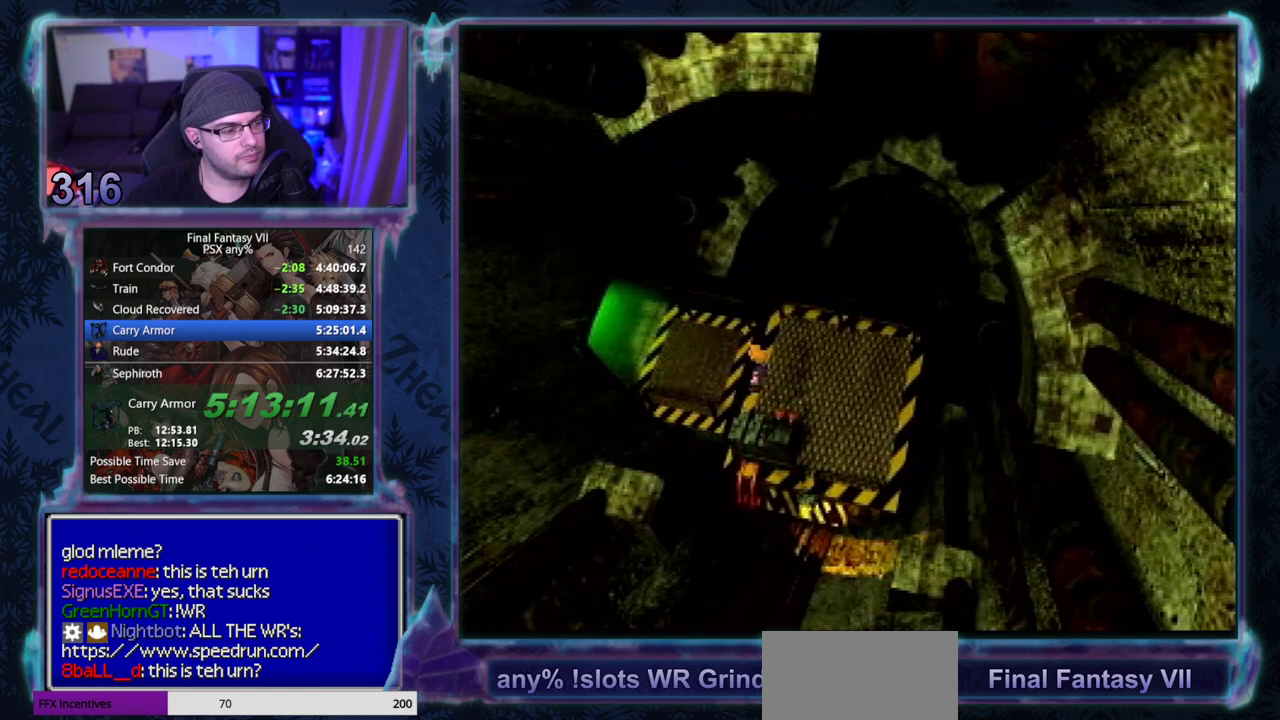
{"buttons": ["CROSS", "DPAD_LEFT"], "left_stick": "center", "events": []}
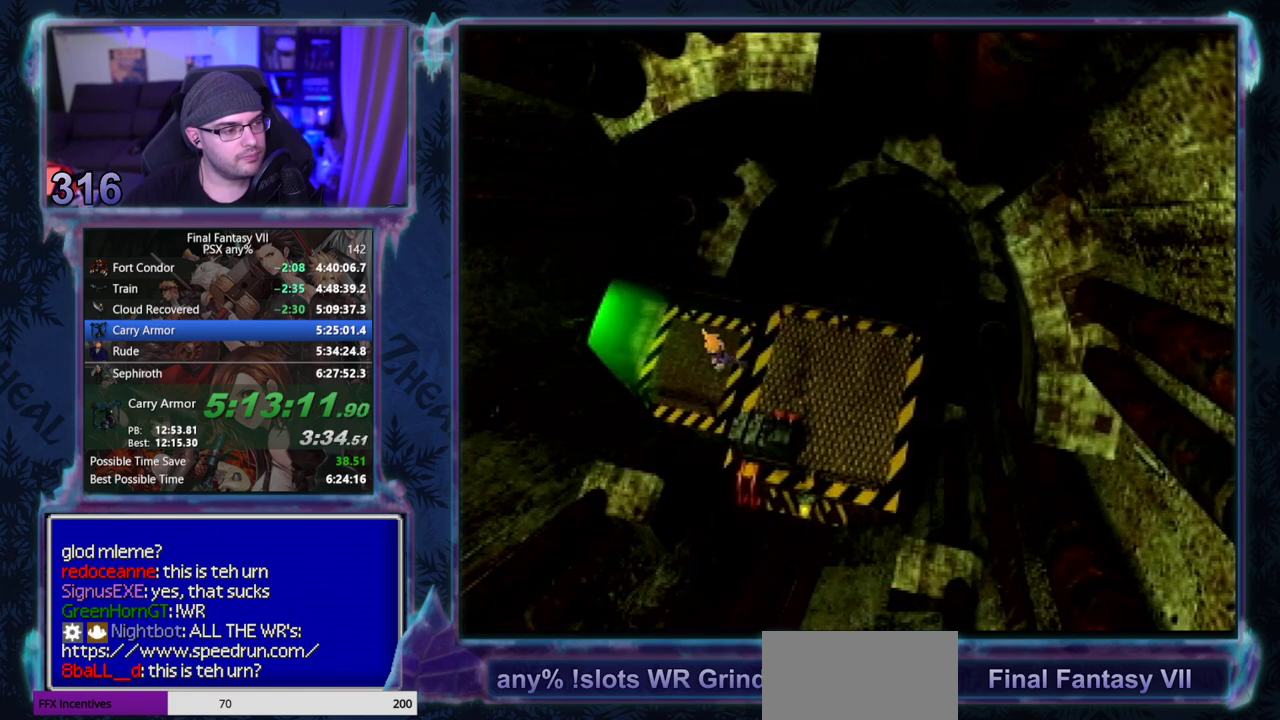
{"buttons": ["CROSS", "DPAD_LEFT"], "left_stick": "center", "events": []}
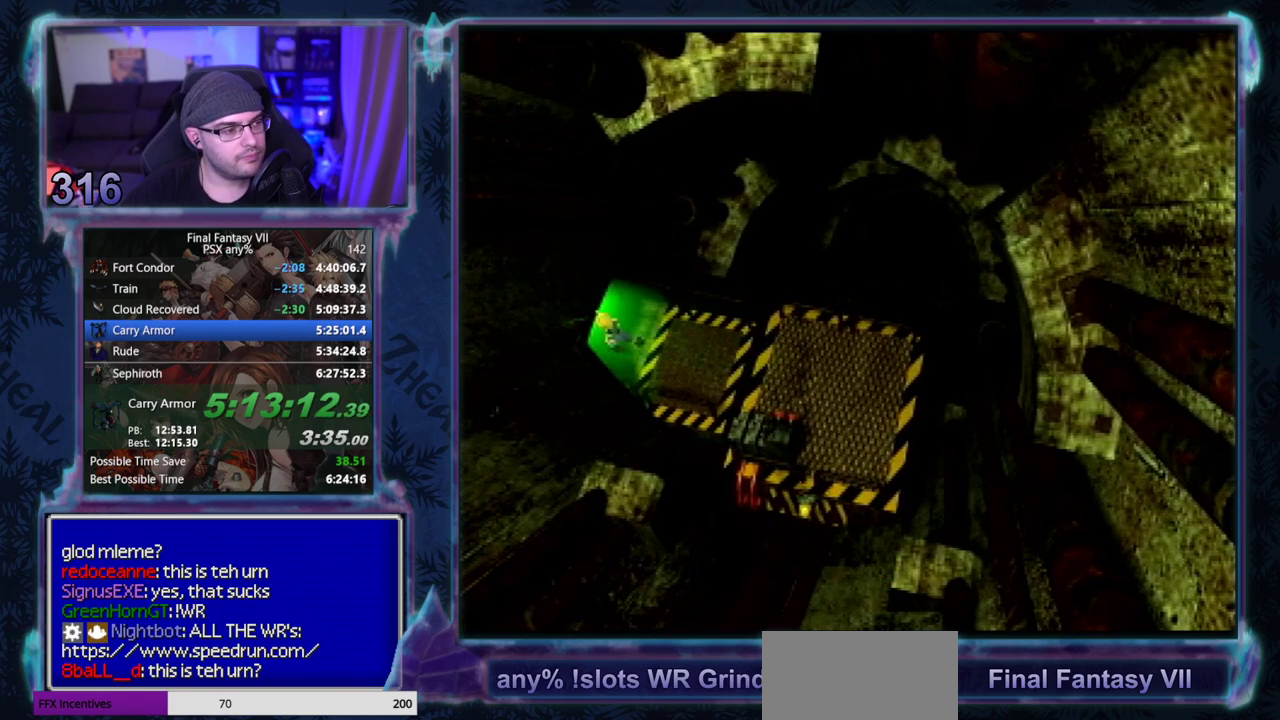
{"buttons": ["CROSS", "DPAD_DOWN", "DPAD_LEFT"], "left_stick": "center", "events": [[417, "DPAD_DOWN", "down"]]}
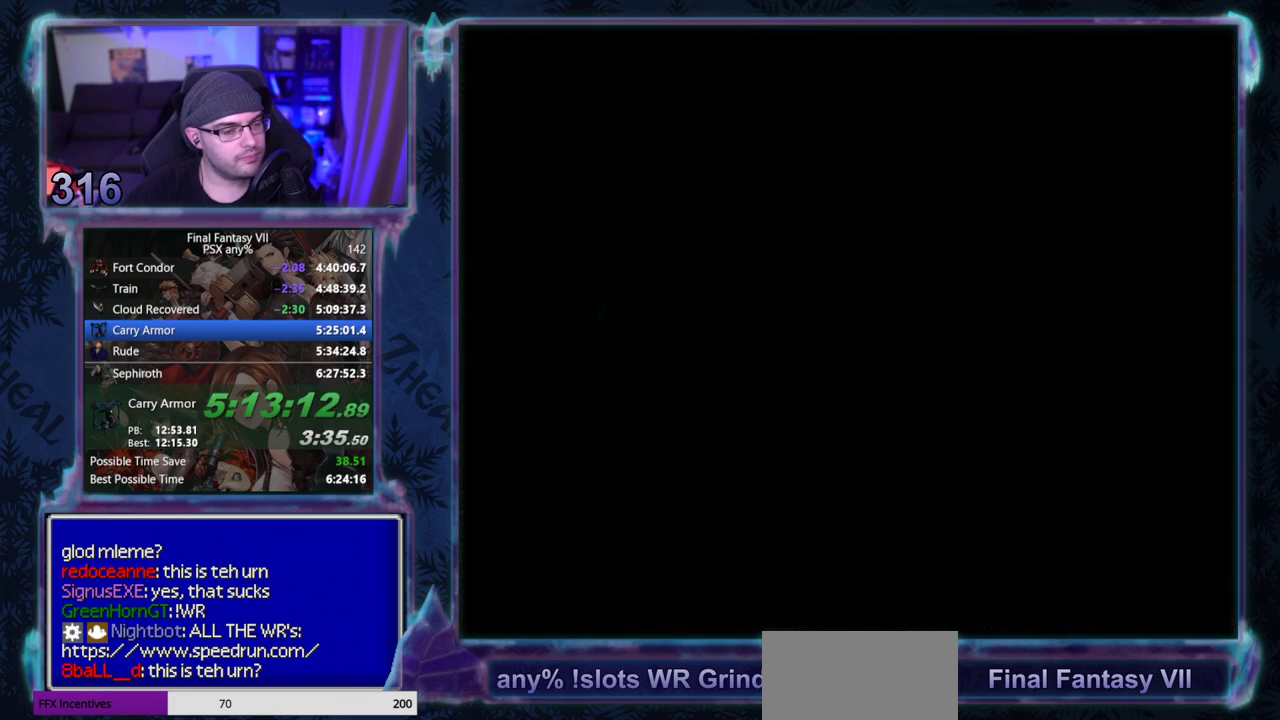
{"buttons": ["CROSS", "DPAD_DOWN", "DPAD_LEFT"], "left_stick": "center", "events": []}
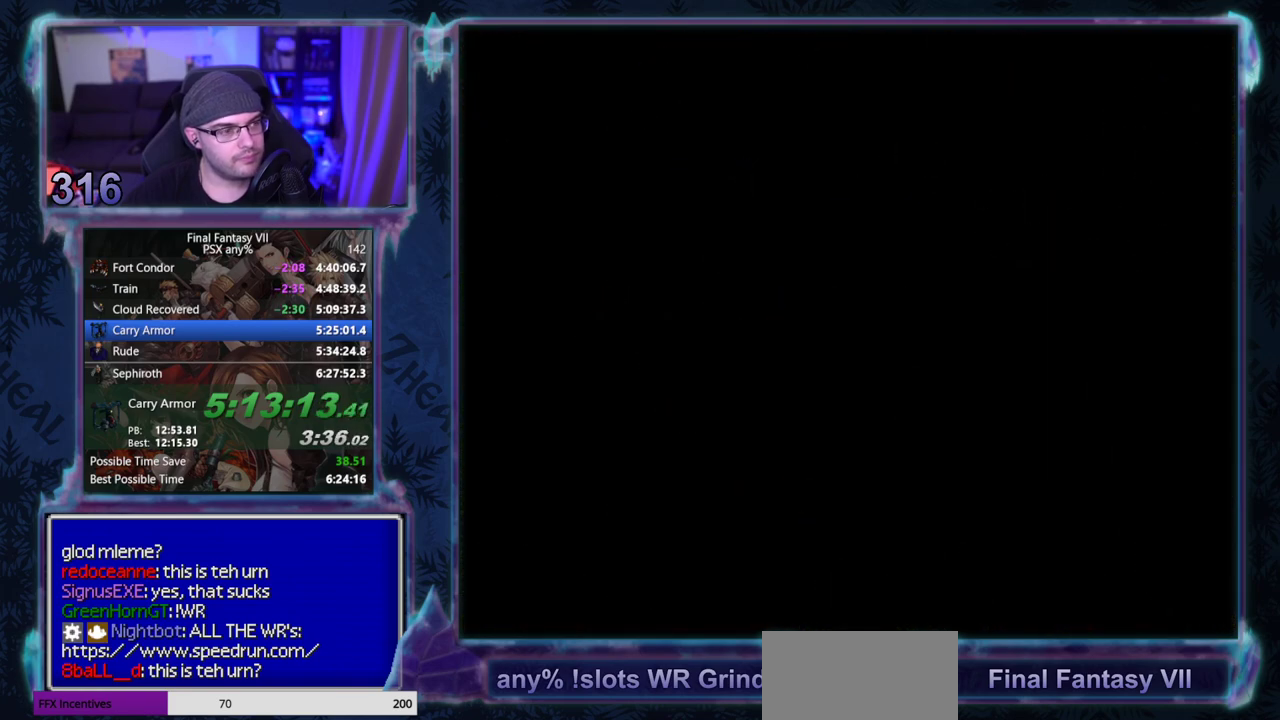
{"buttons": ["CROSS", "DPAD_DOWN", "DPAD_LEFT"], "left_stick": "center", "events": []}
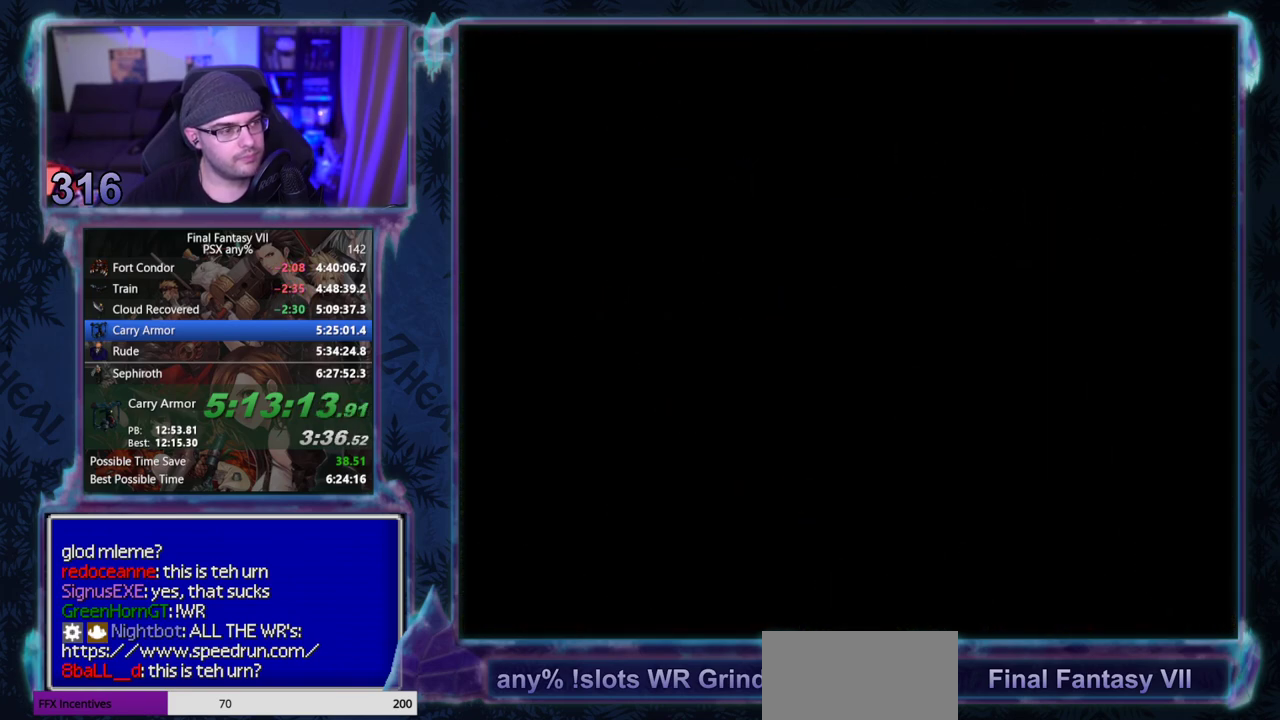
{"buttons": ["CROSS", "DPAD_DOWN", "DPAD_LEFT"], "left_stick": "center", "events": []}
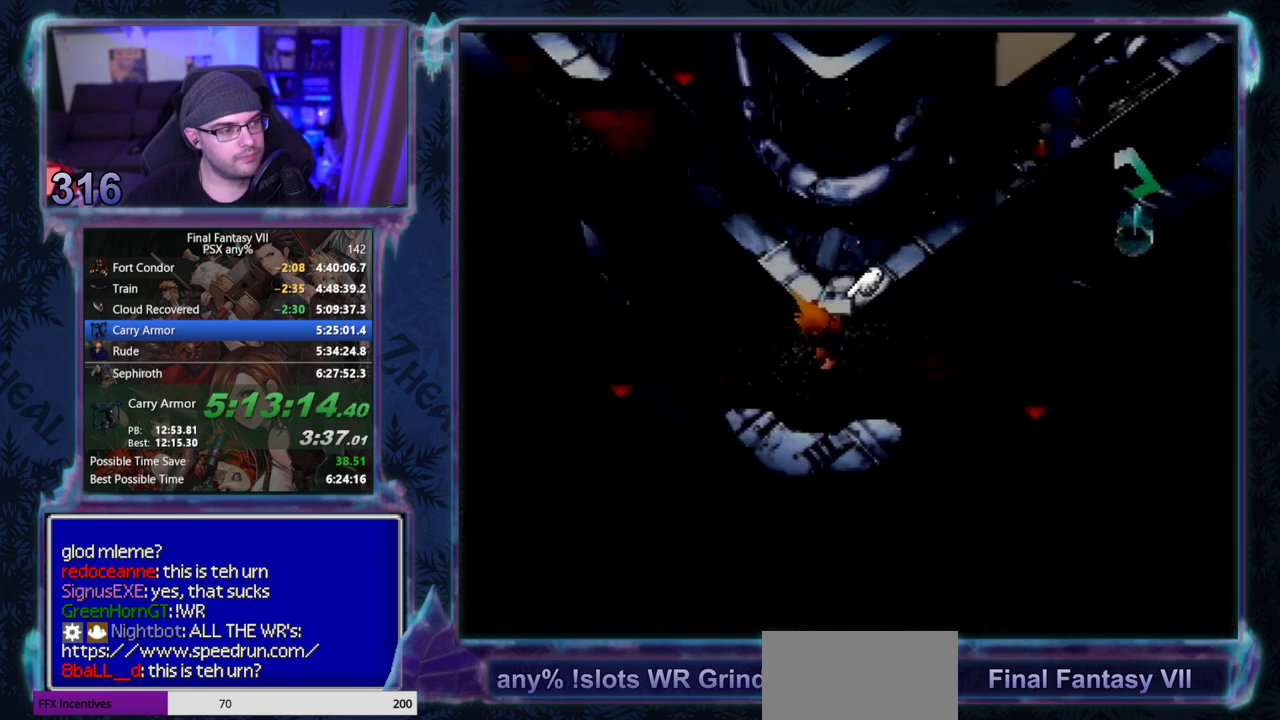
{"buttons": ["CROSS", "DPAD_DOWN"], "left_stick": "center", "events": [[317, "DPAD_LEFT", "up"]]}
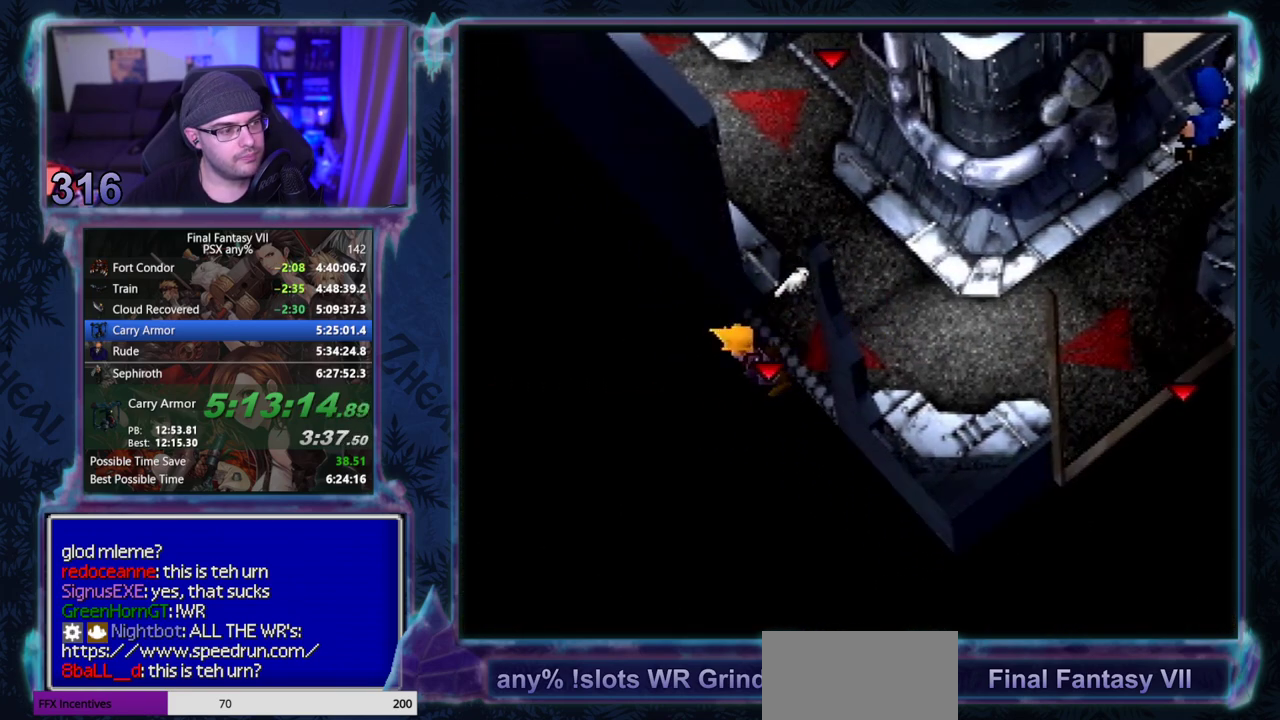
{"buttons": ["CROSS", "DPAD_DOWN"], "left_stick": "center", "events": []}
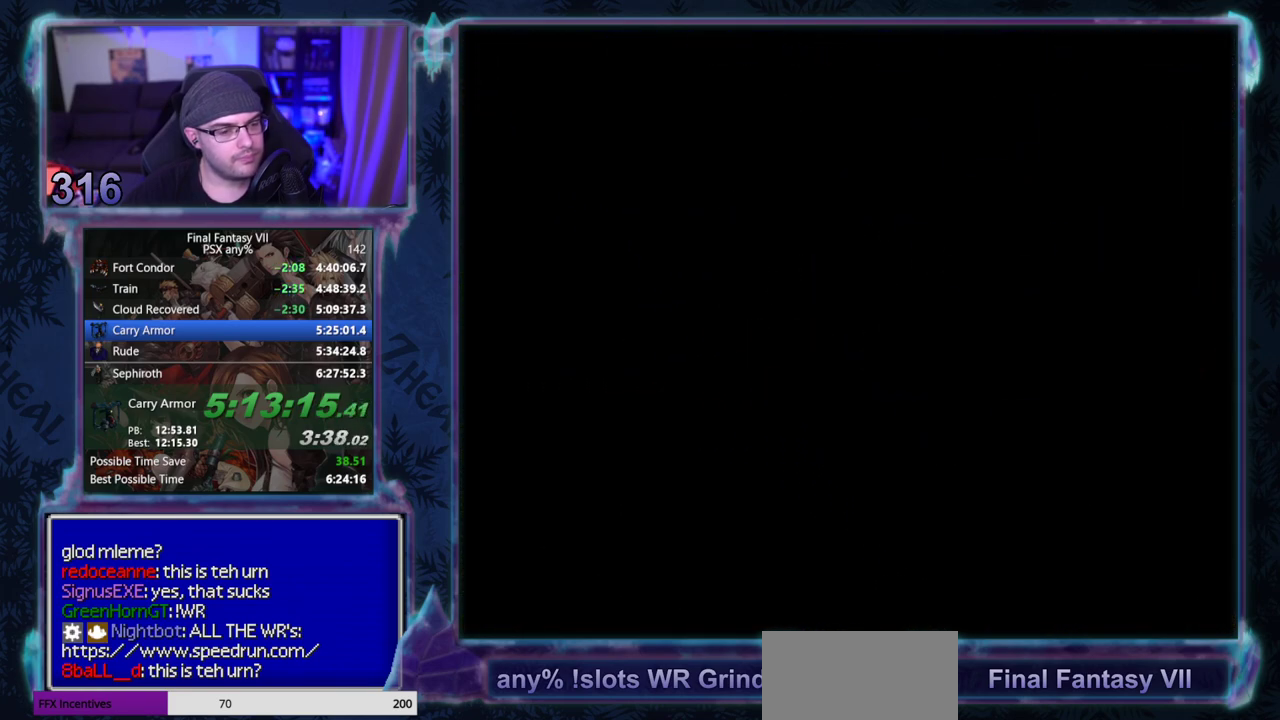
{"buttons": ["CROSS", "DPAD_DOWN"], "left_stick": "center", "events": []}
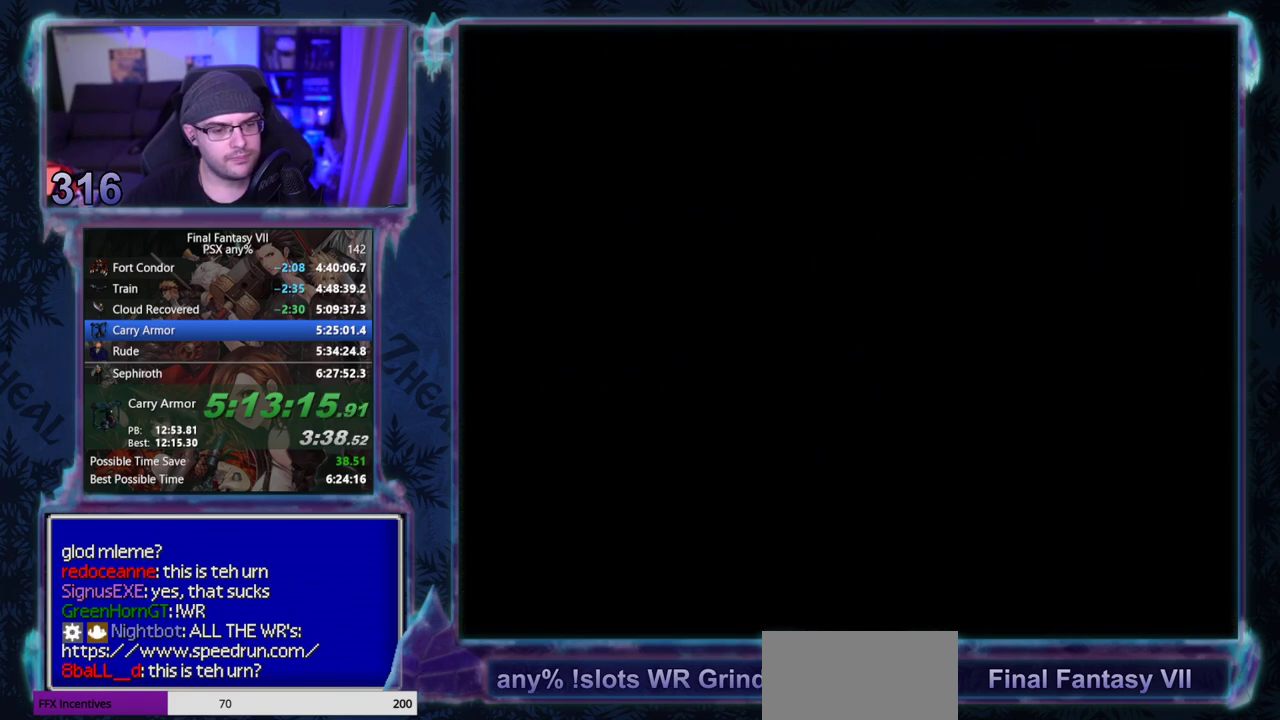
{"buttons": ["CROSS", "DPAD_DOWN"], "left_stick": "center", "events": []}
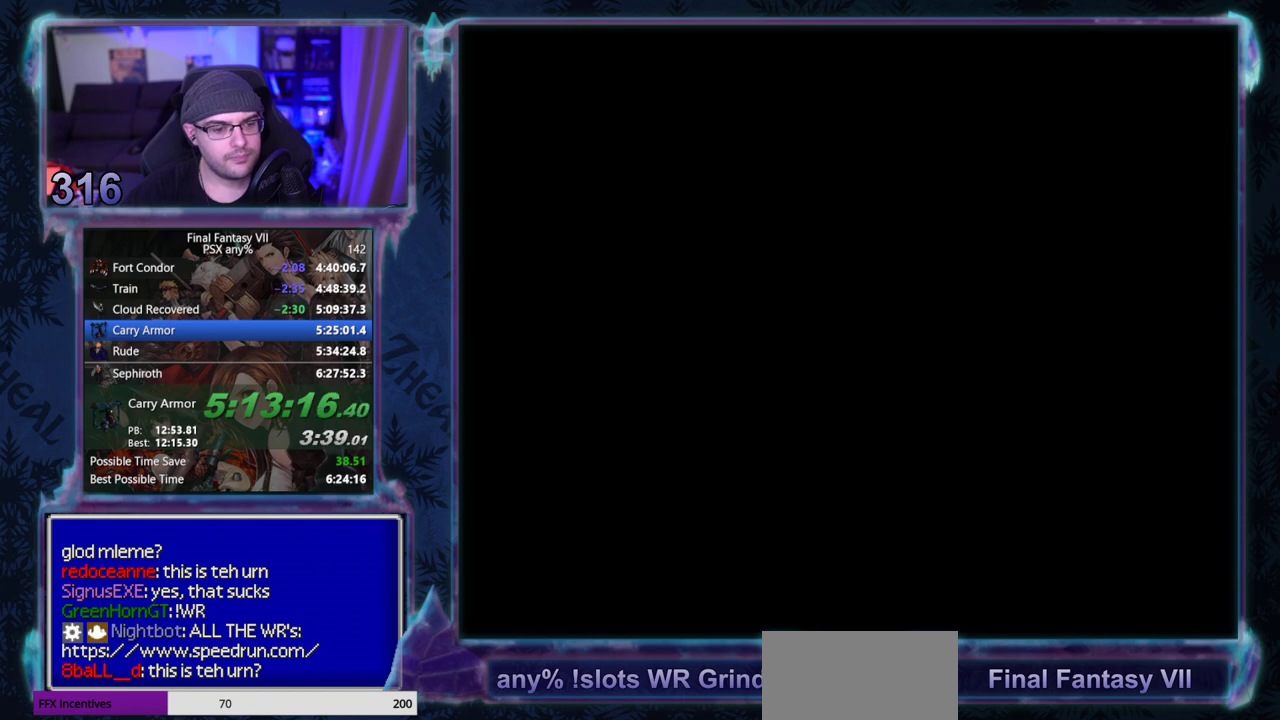
{"buttons": ["CROSS", "DPAD_DOWN"], "left_stick": "center", "events": []}
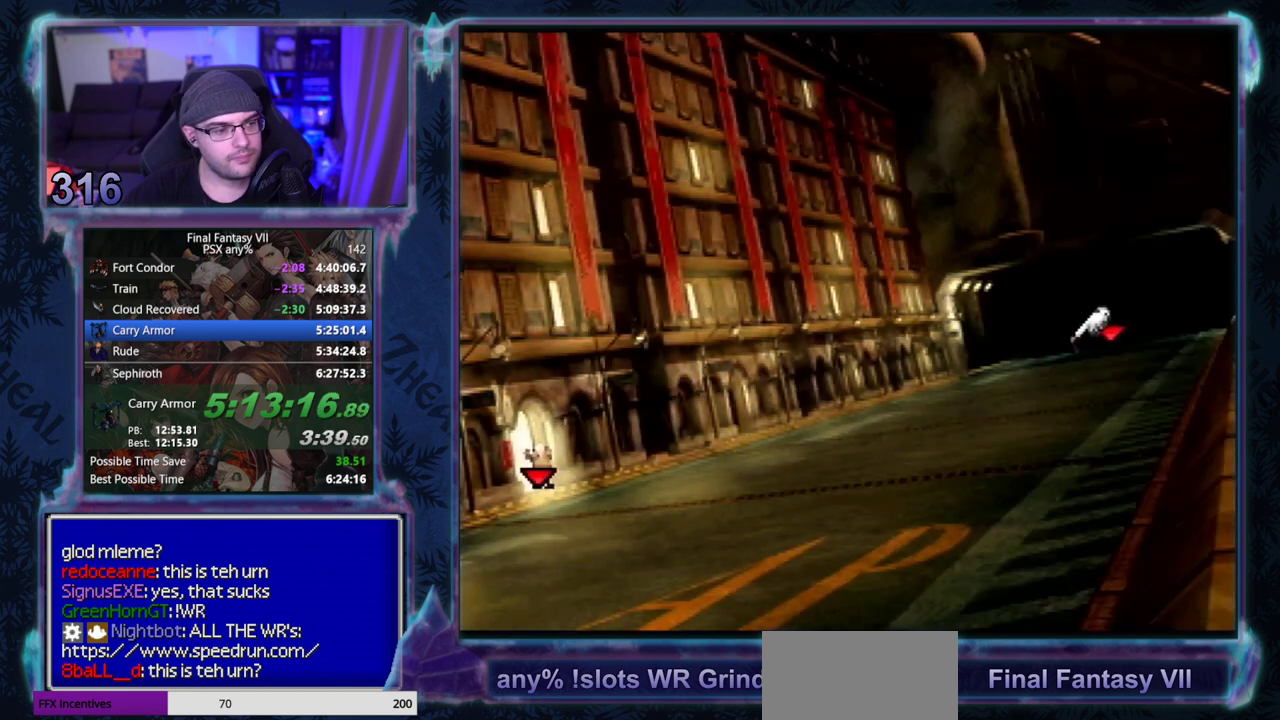
{"buttons": ["CROSS", "DPAD_DOWN"], "left_stick": "center", "events": []}